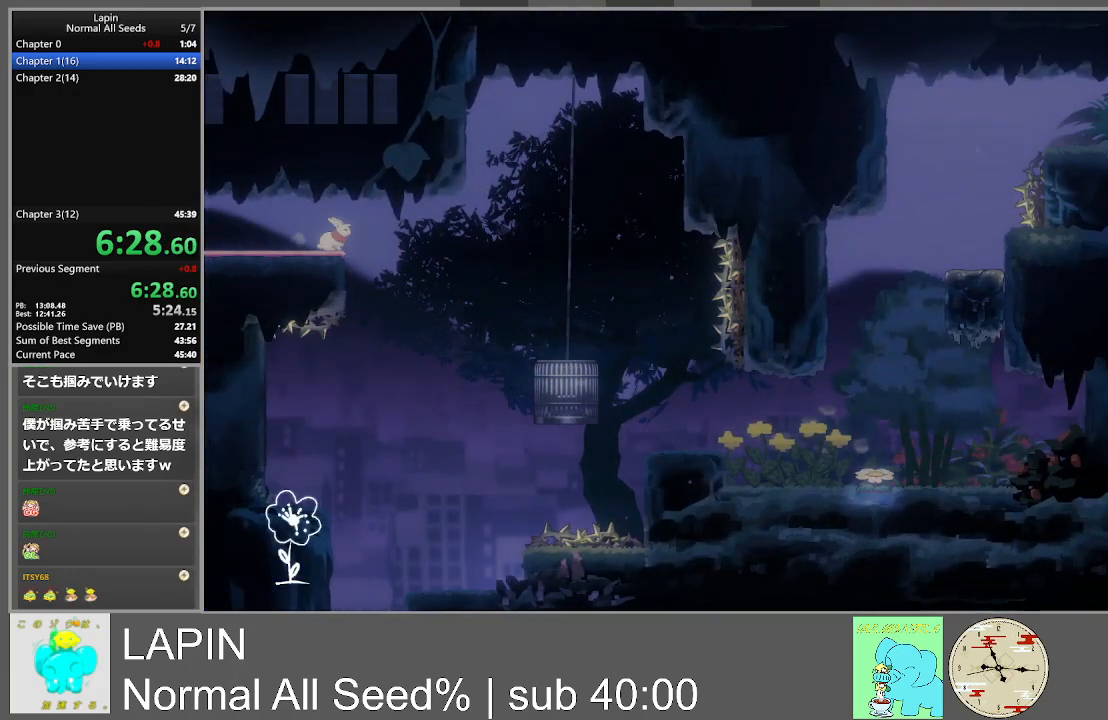
Gameplay with a controller (PlayStation layout); each line is a JSON object with the inputs held at the frame after it. "events" lists button and stick changes between this image and that frame as [ms after this image, input, new state], when the widget could be followed in between. Not read: L3 R3 left_stick right_stick.
{"buttons": [], "events": []}
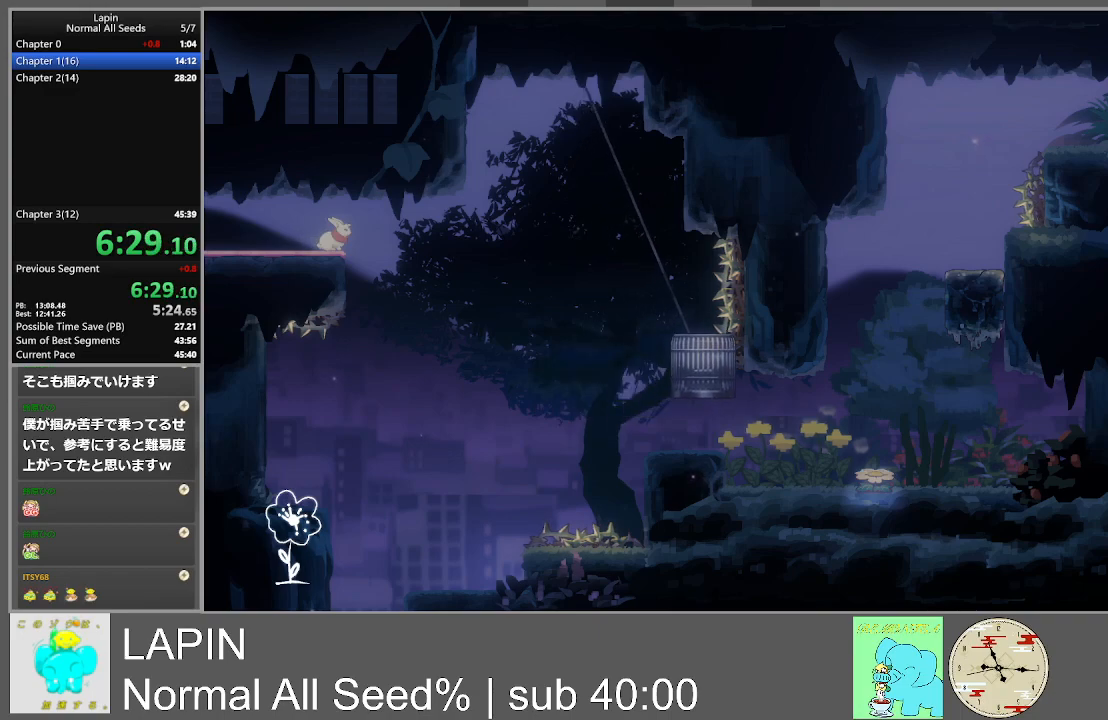
{"buttons": [], "events": []}
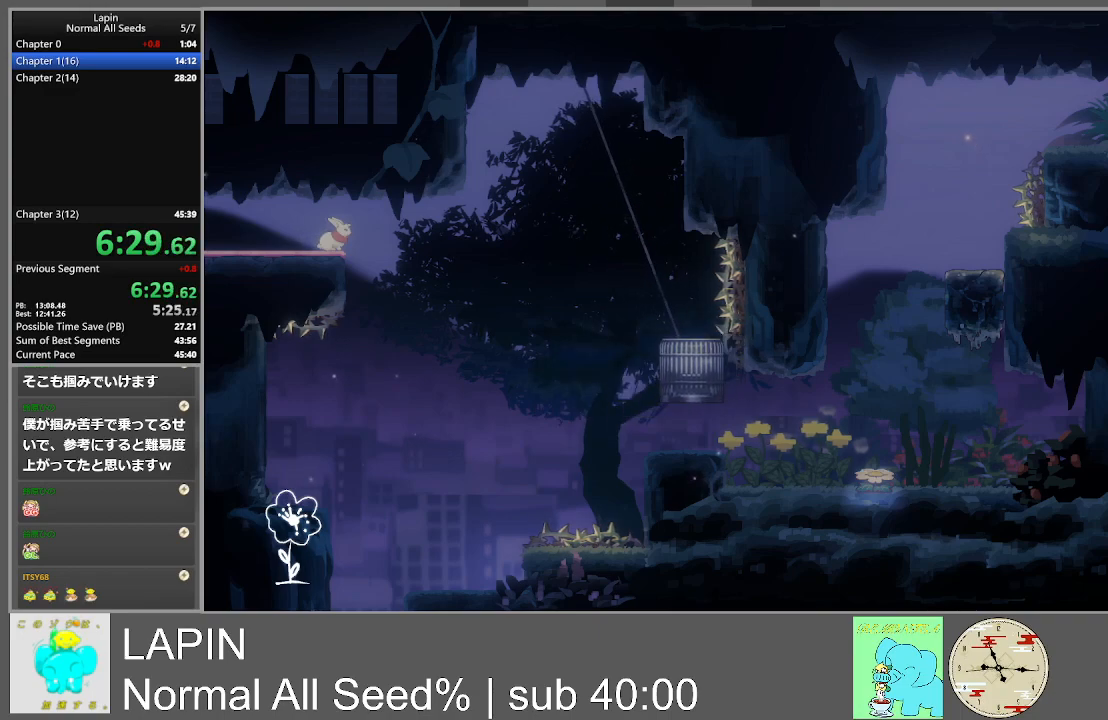
{"buttons": ["CROSS", "DPAD_RIGHT"], "events": [[350, "DPAD_RIGHT", "down"], [383, "CROSS", "down"]]}
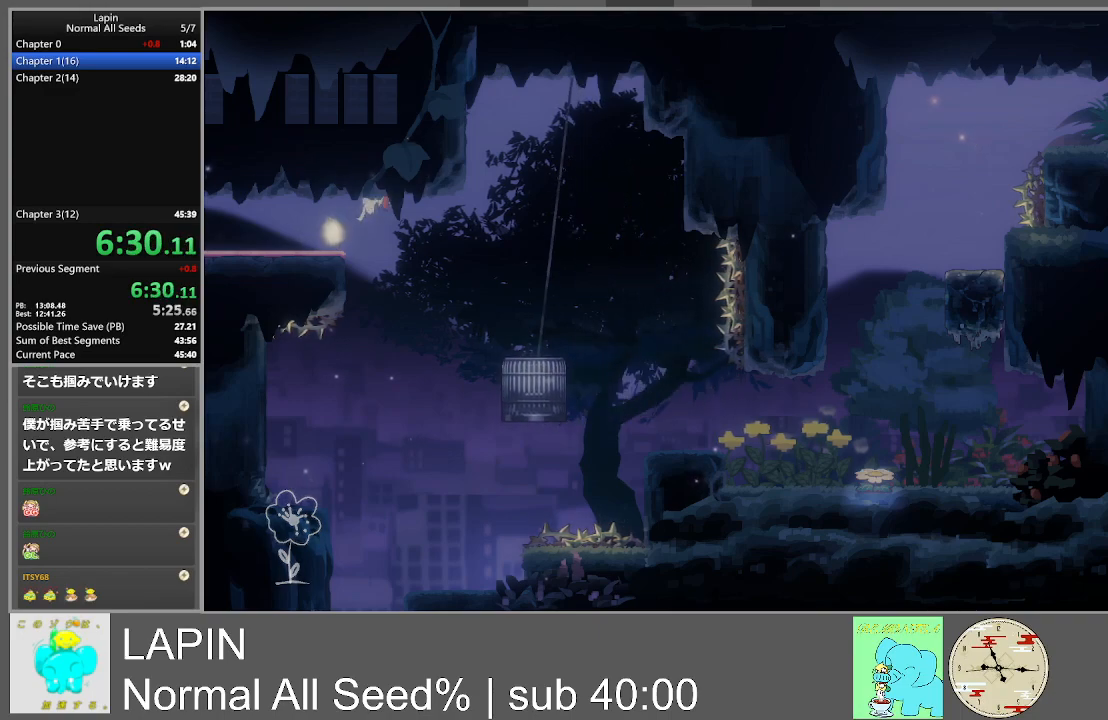
{"buttons": [], "events": [[83, "CROSS", "up"], [283, "DPAD_RIGHT", "up"]]}
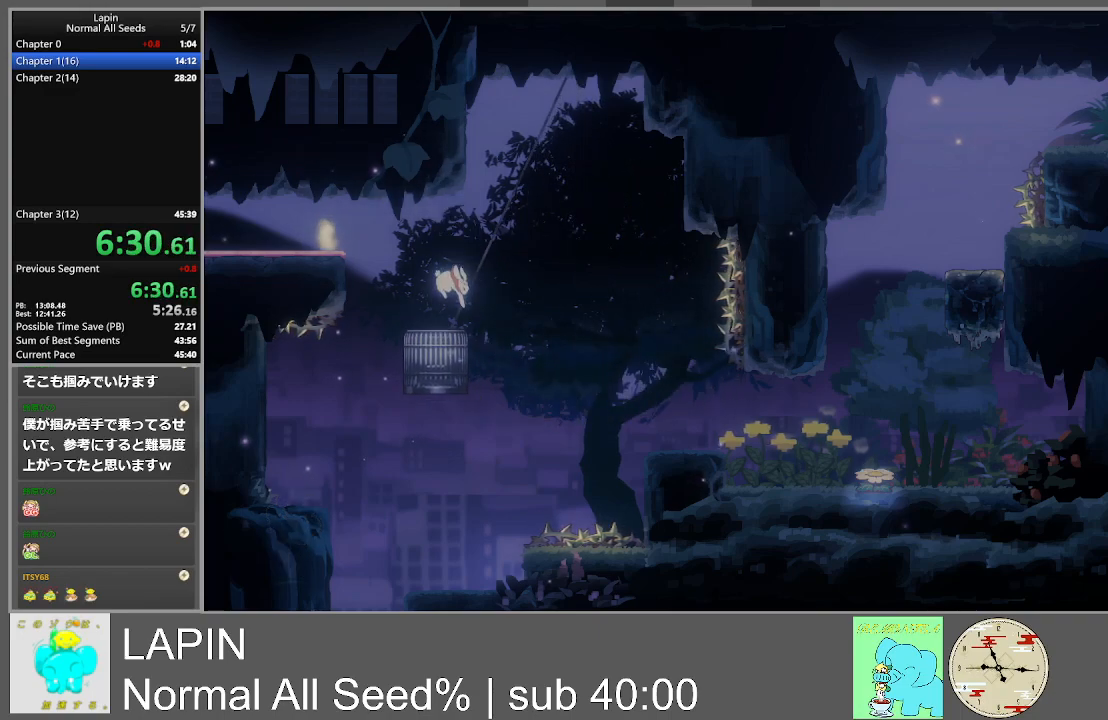
{"buttons": [], "events": []}
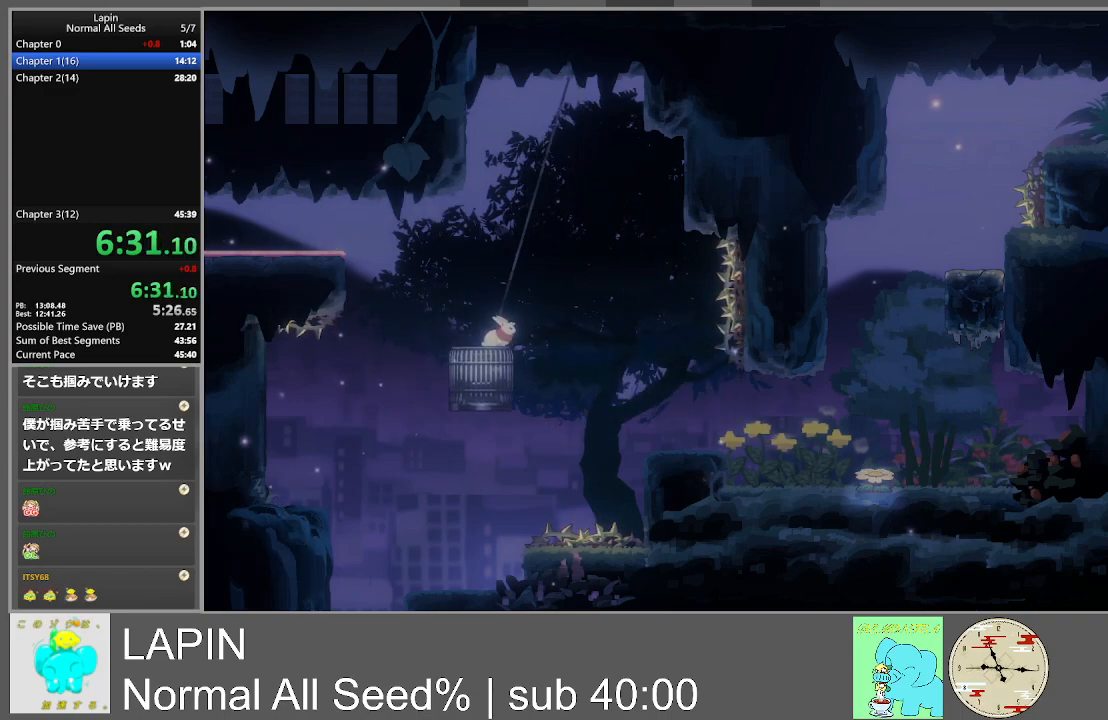
{"buttons": [], "events": [[333, "CROSS", "down"], [450, "CROSS", "up"]]}
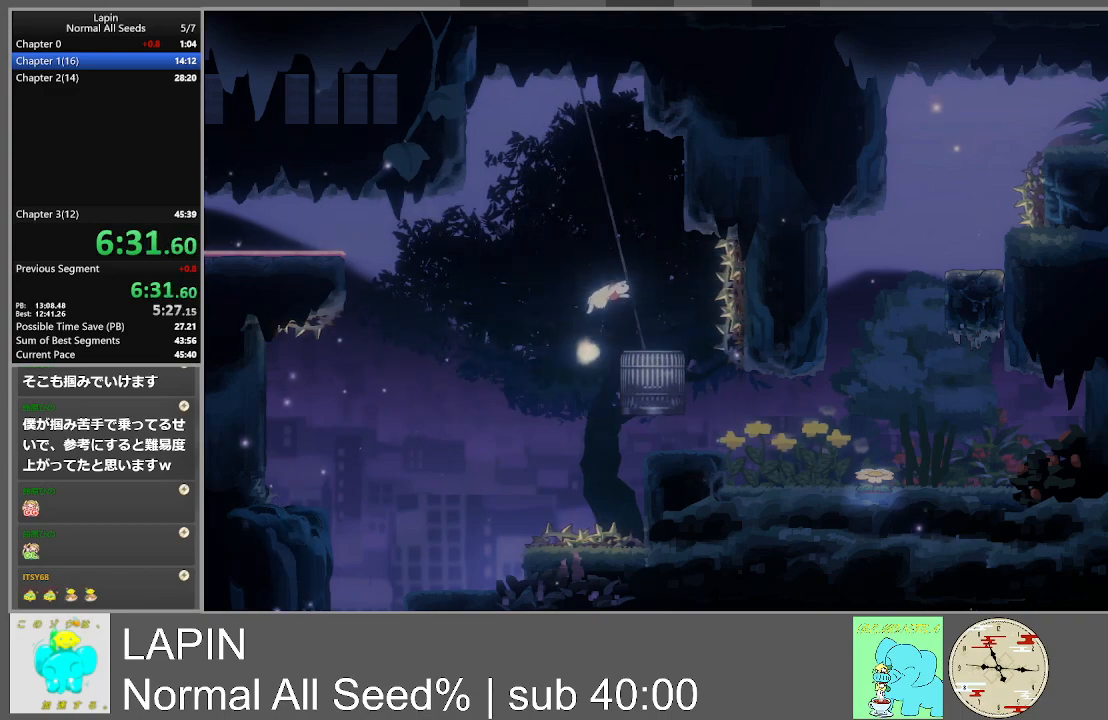
{"buttons": ["DPAD_RIGHT"], "events": [[283, "DPAD_RIGHT", "down"]]}
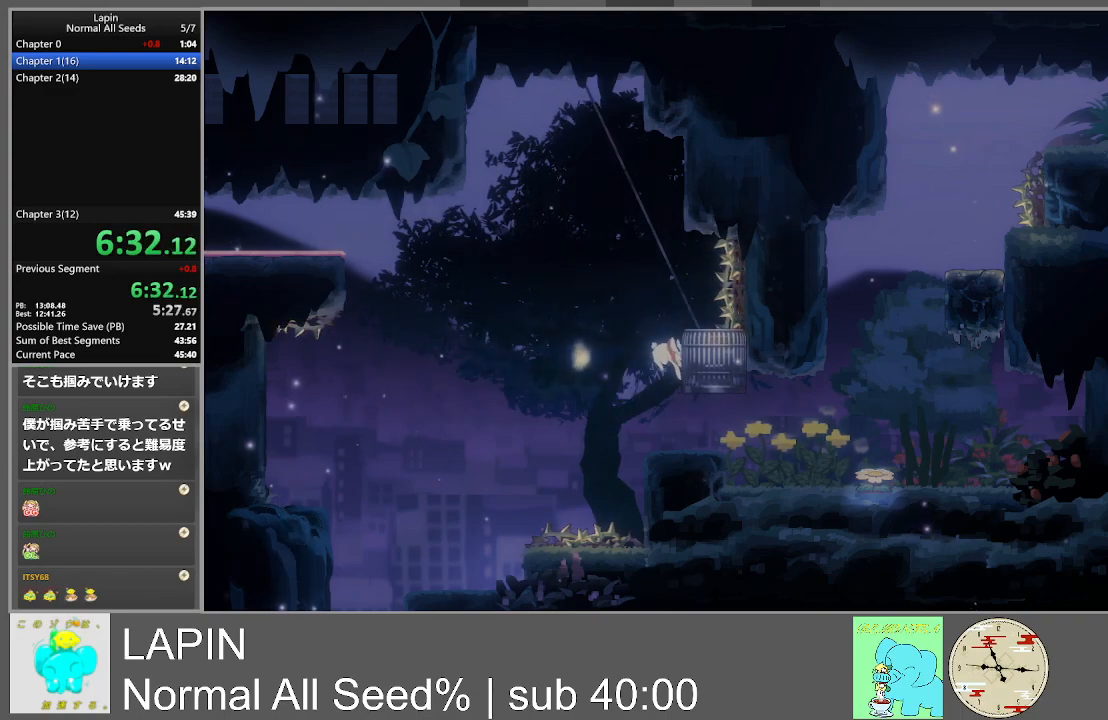
{"buttons": ["DPAD_RIGHT"], "events": [[33, "DPAD_RIGHT", "up"], [50, "DPAD_DOWN", "down"], [50, "DPAD_RIGHT", "down"], [383, "DPAD_DOWN", "up"]]}
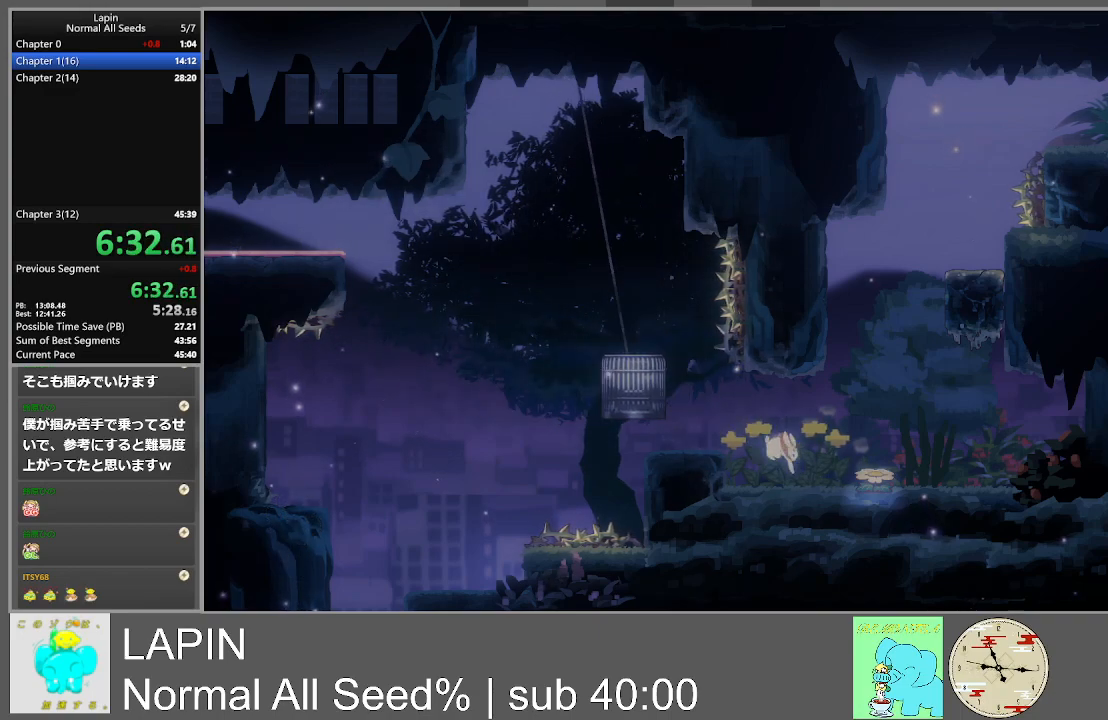
{"buttons": [], "events": [[350, "DPAD_RIGHT", "up"]]}
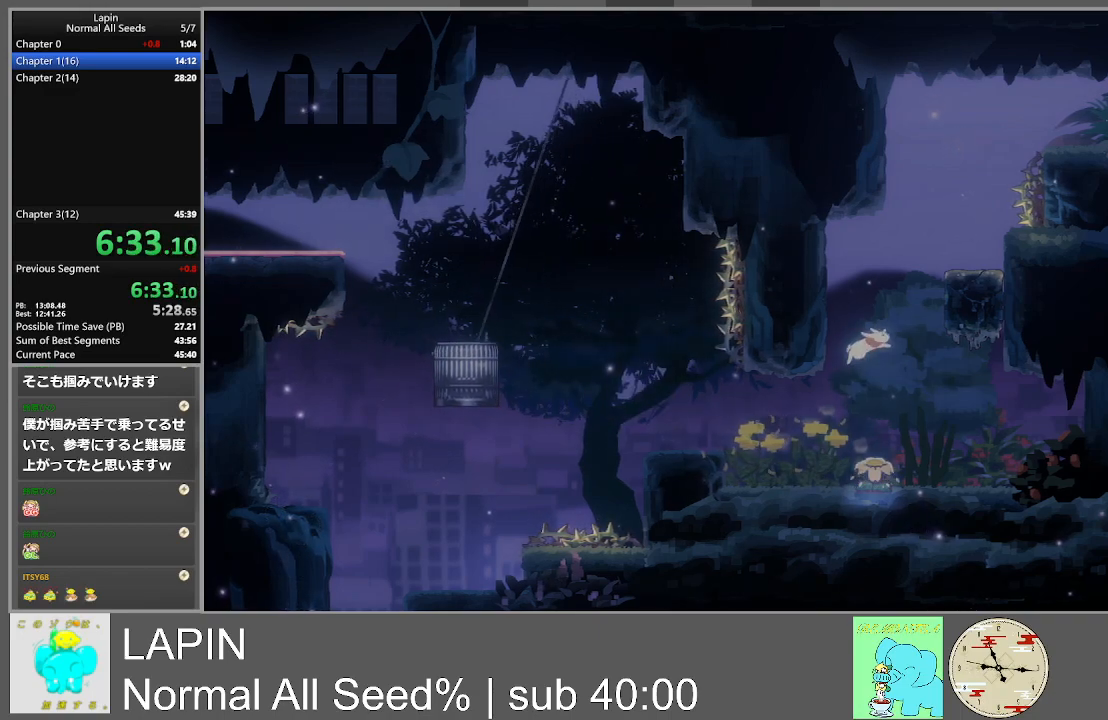
{"buttons": ["DPAD_LEFT"], "events": [[117, "DPAD_LEFT", "down"]]}
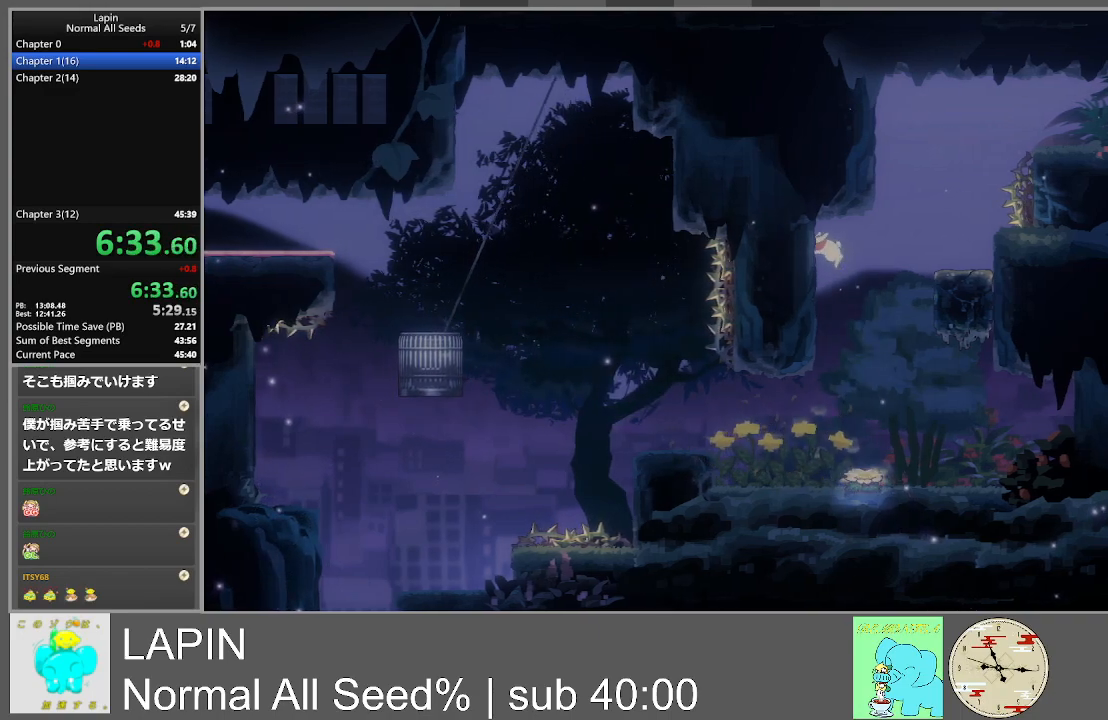
{"buttons": [], "events": [[33, "DPAD_DOWN", "down"], [33, "DPAD_LEFT", "up"], [50, "DPAD_RIGHT", "down"], [67, "DPAD_DOWN", "up"], [83, "CROSS", "down"], [317, "CROSS", "up"], [433, "DPAD_RIGHT", "up"]]}
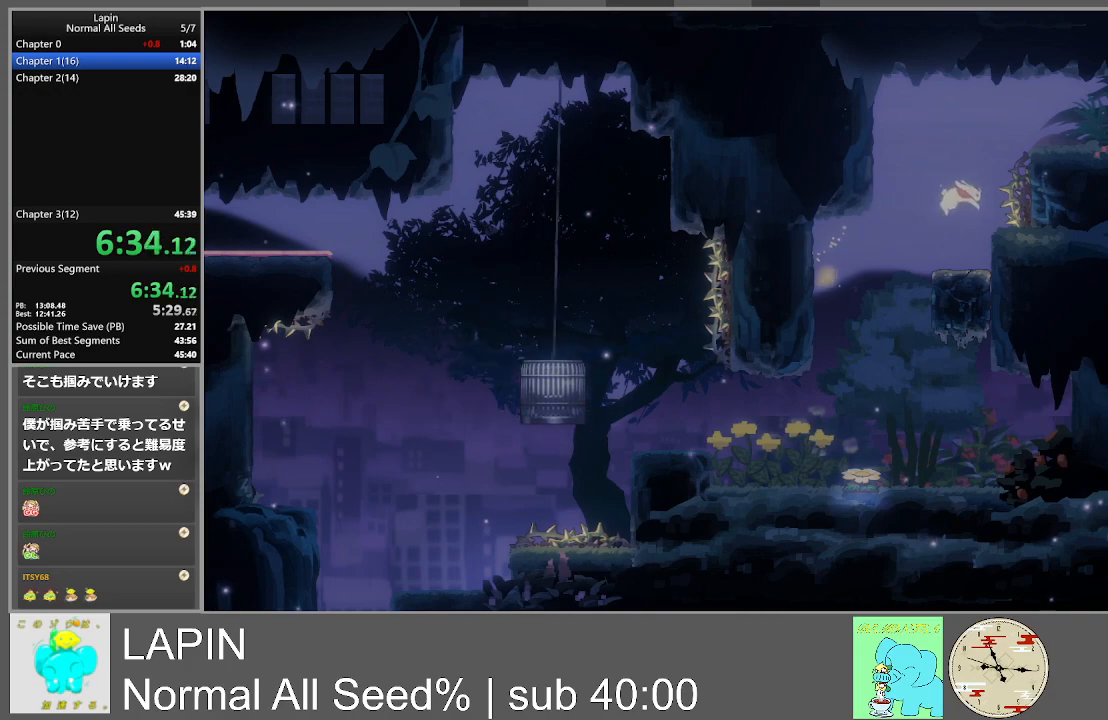
{"buttons": ["CROSS", "DPAD_LEFT"], "events": [[350, "DPAD_LEFT", "down"], [383, "CROSS", "down"]]}
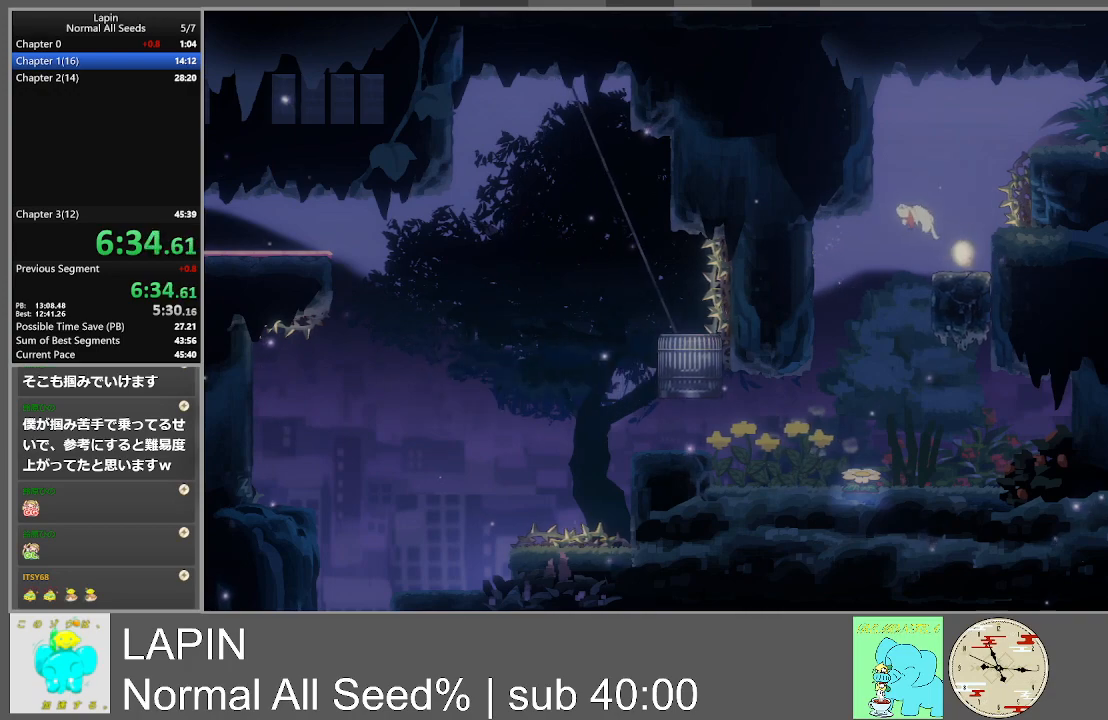
{"buttons": ["DPAD_LEFT"], "events": [[217, "CROSS", "up"], [350, "CROSS", "down"], [500, "CROSS", "up"]]}
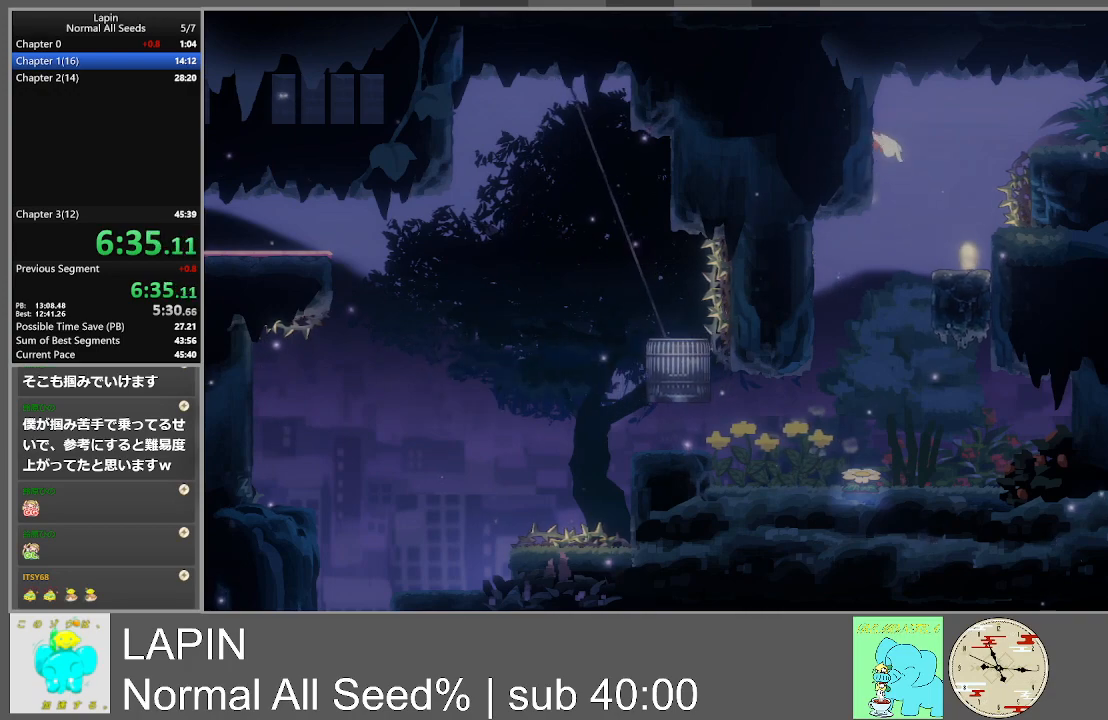
{"buttons": ["CROSS", "DPAD_RIGHT"], "events": [[333, "DPAD_DOWN", "down"], [333, "DPAD_LEFT", "up"], [350, "CROSS", "down"], [350, "DPAD_DOWN", "up"], [350, "DPAD_RIGHT", "down"]]}
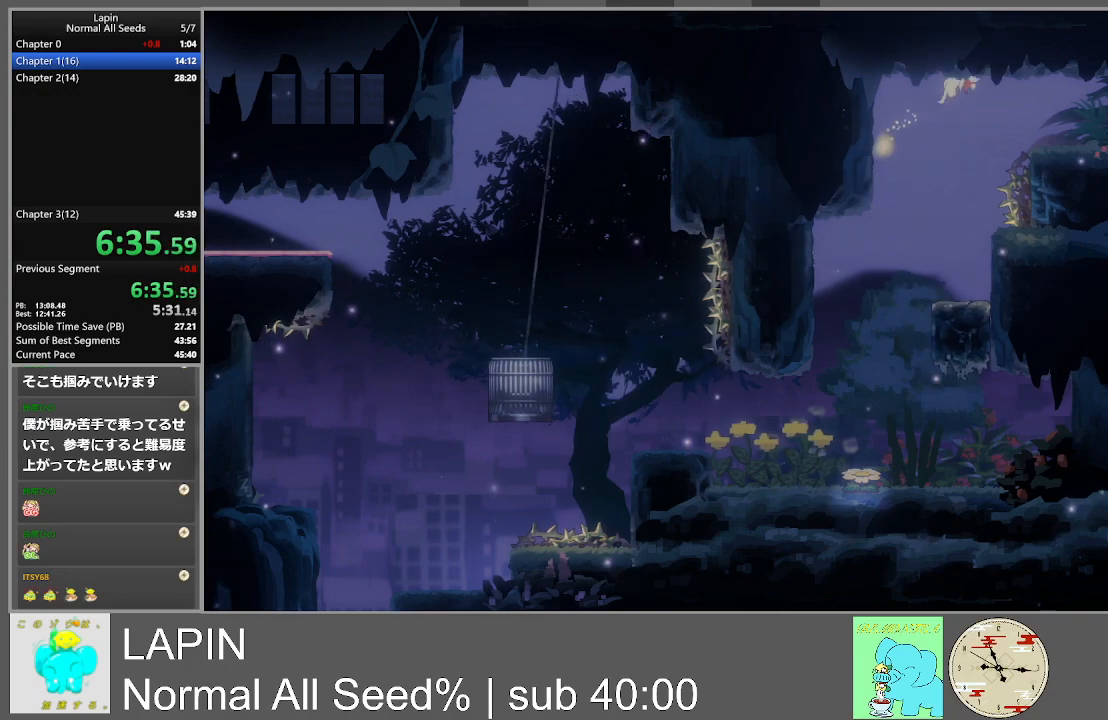
{"buttons": ["DPAD_RIGHT"], "events": [[83, "CROSS", "up"]]}
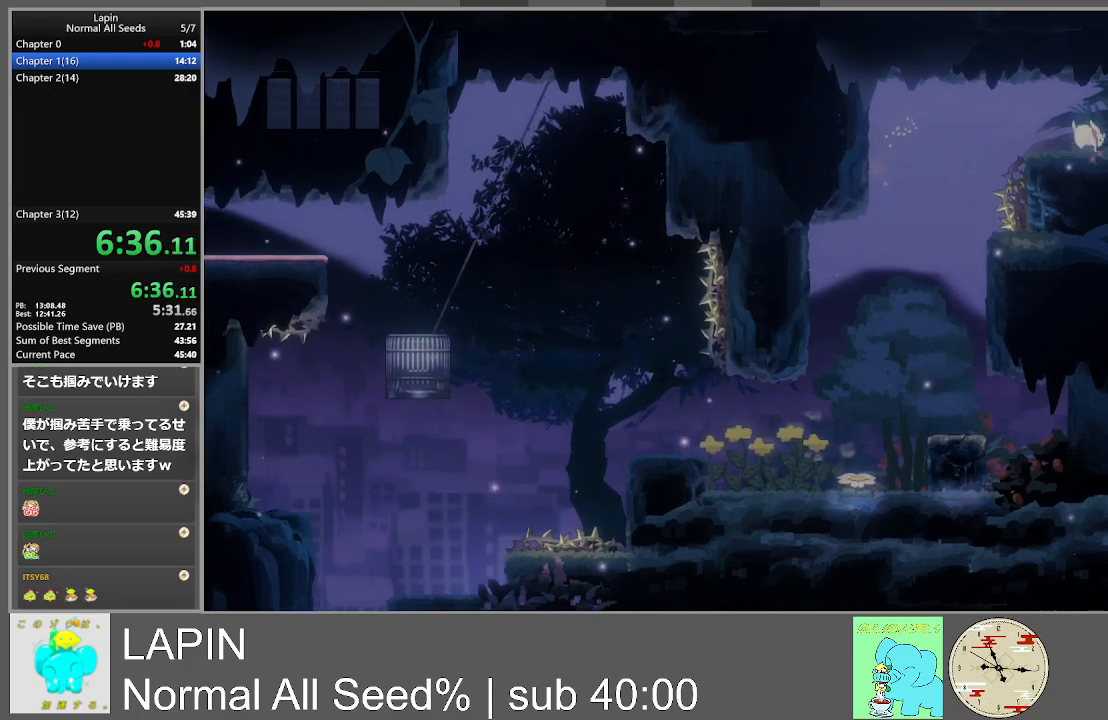
{"buttons": ["CROSS", "DPAD_RIGHT"], "events": [[383, "CROSS", "down"]]}
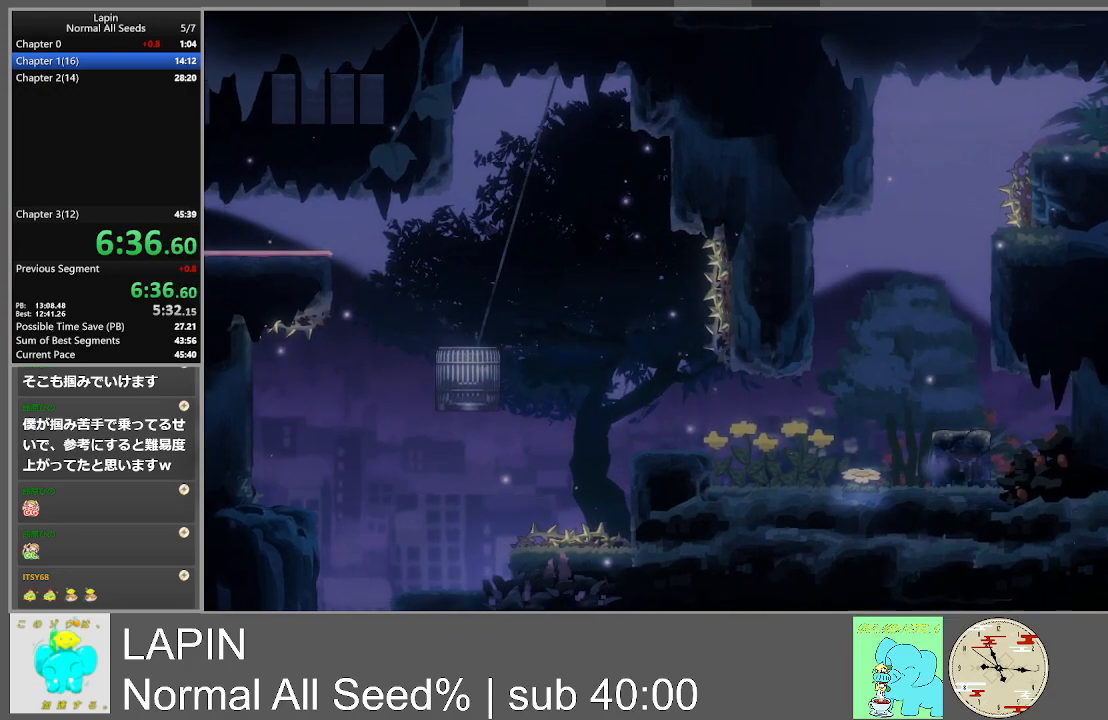
{"buttons": ["CROSS", "DPAD_LEFT"], "events": [[167, "CROSS", "up"], [283, "CROSS", "down"], [317, "DPAD_RIGHT", "up"], [350, "DPAD_LEFT", "down"]]}
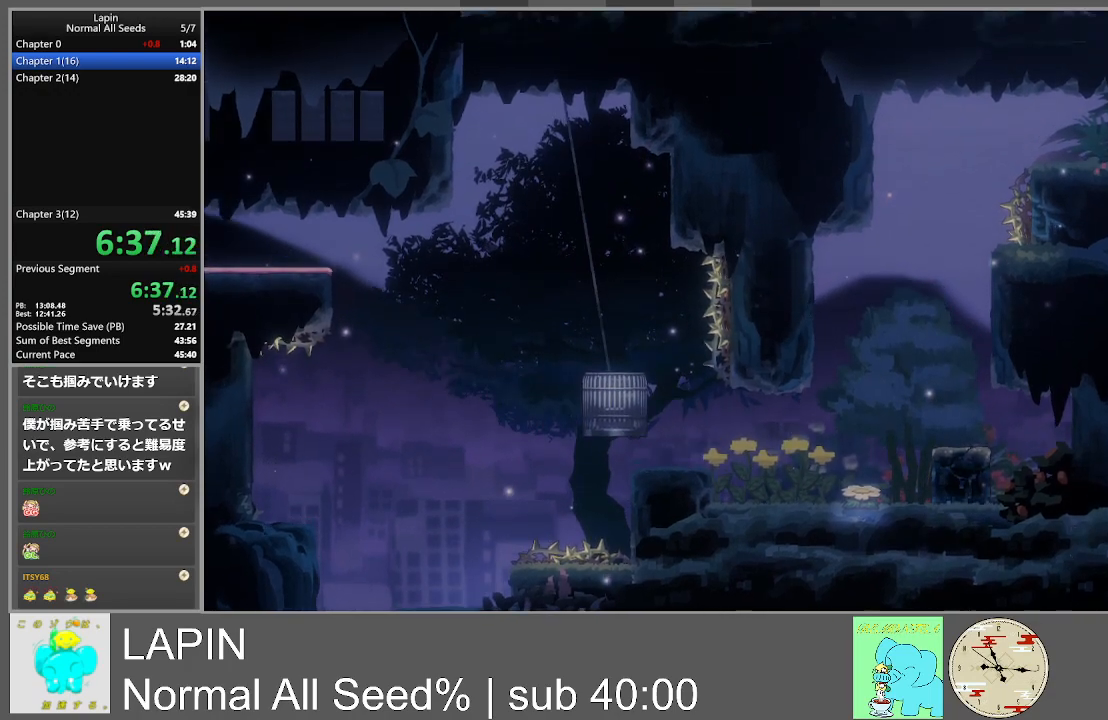
{"buttons": ["DPAD_LEFT"], "events": [[83, "CROSS", "up"], [117, "DPAD_LEFT", "up"], [267, "DPAD_LEFT", "down"]]}
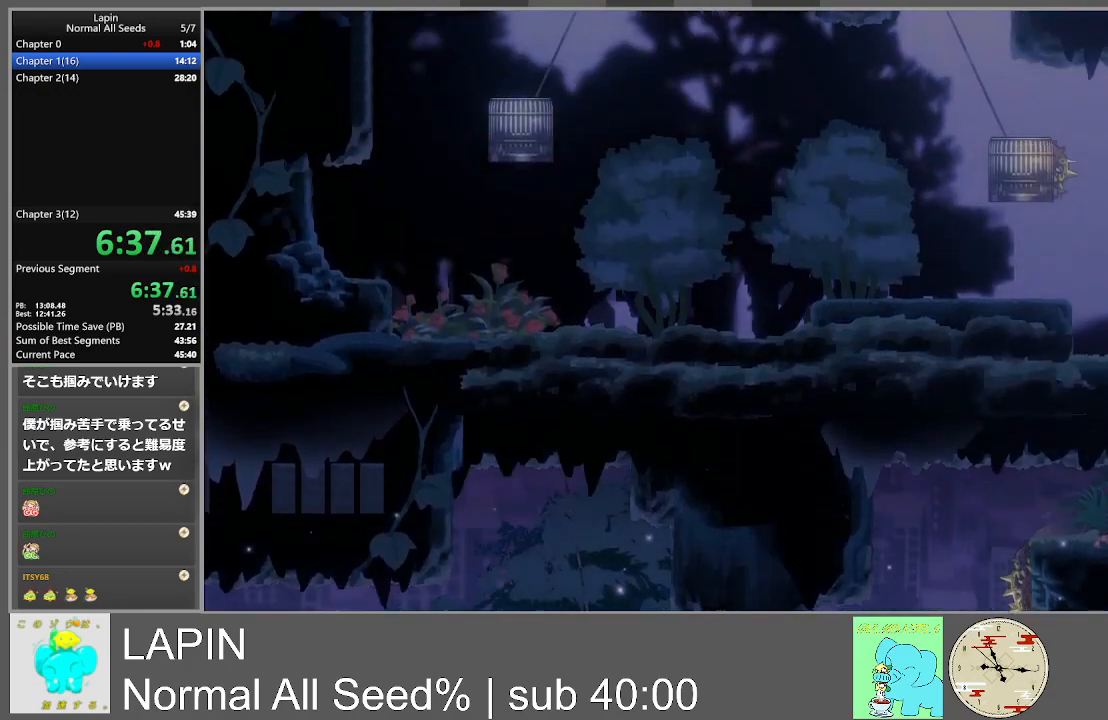
{"buttons": ["DPAD_LEFT"], "events": []}
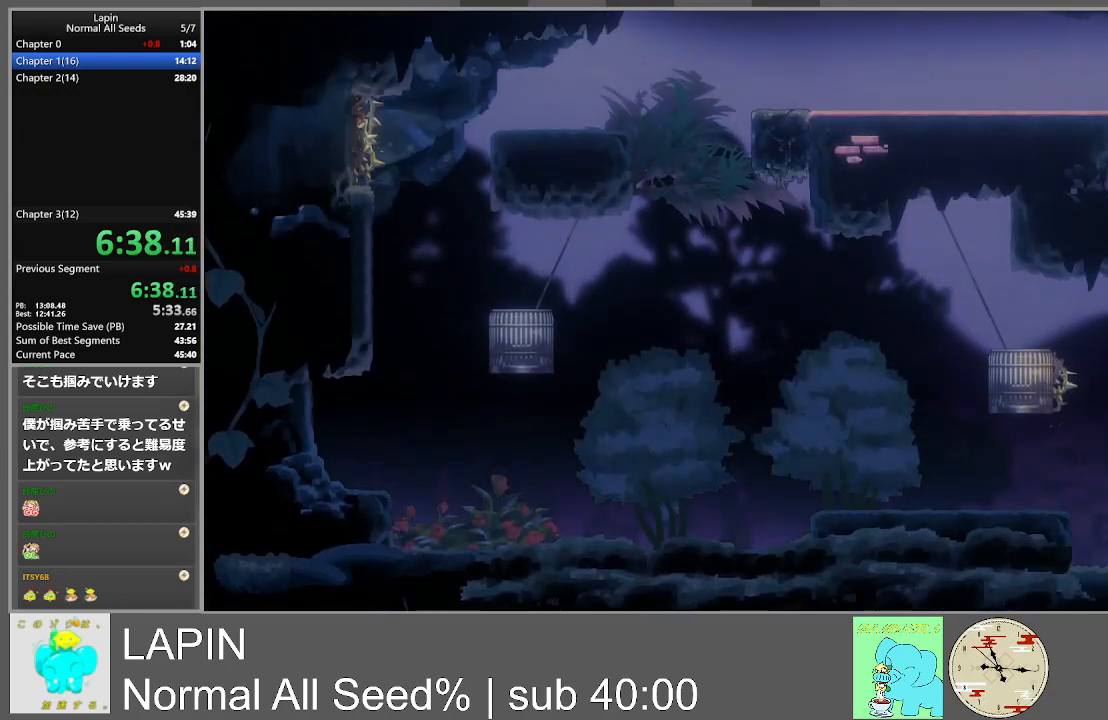
{"buttons": ["CROSS", "DPAD_DOWN", "DPAD_RIGHT"], "events": [[450, "CROSS", "down"], [483, "DPAD_DOWN", "down"], [483, "DPAD_LEFT", "up"], [500, "DPAD_RIGHT", "down"]]}
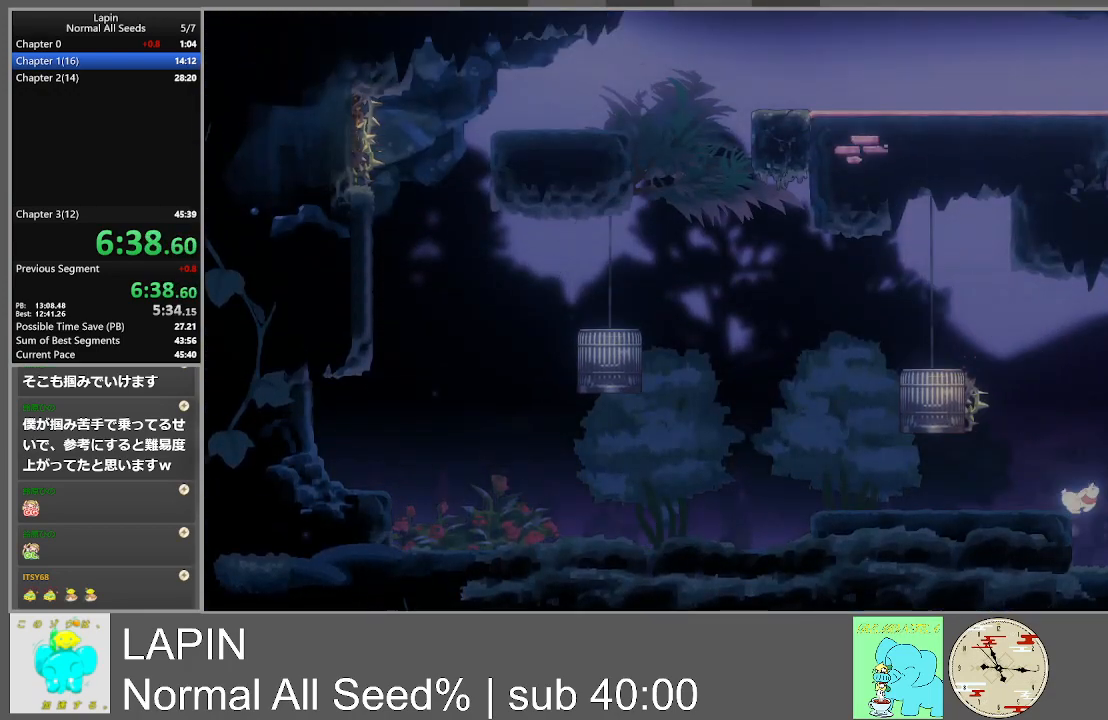
{"buttons": ["CROSS", "DPAD_RIGHT"], "events": [[17, "DPAD_DOWN", "up"], [233, "CROSS", "up"], [417, "CROSS", "down"]]}
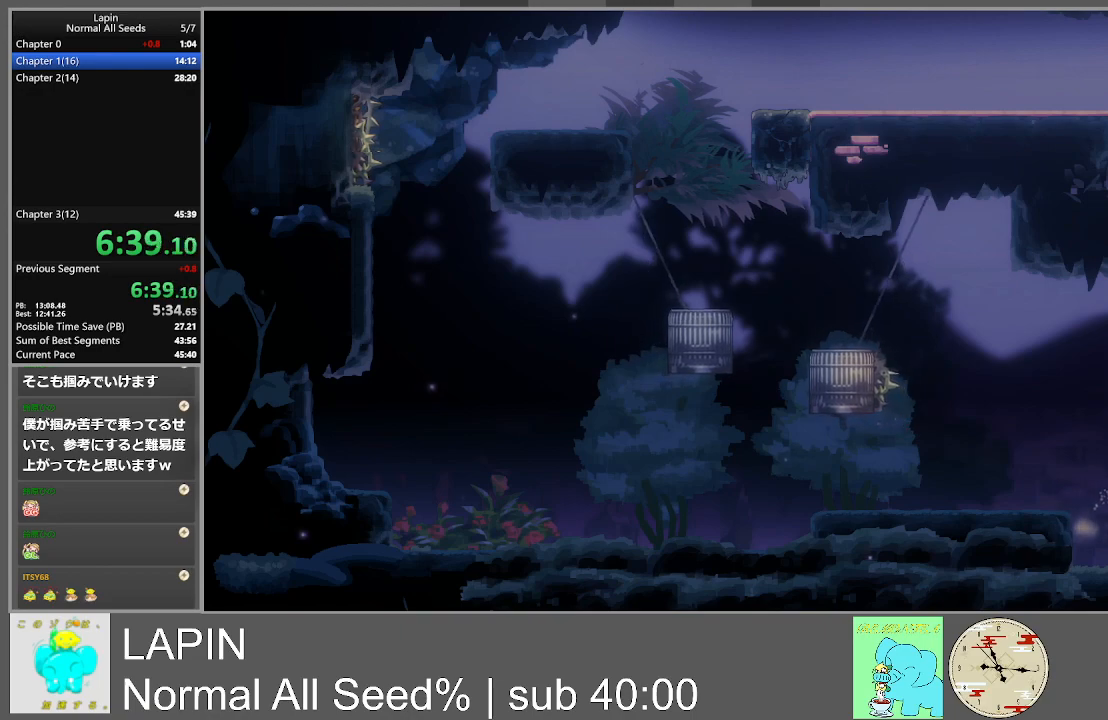
{"buttons": ["CROSS", "DPAD_DOWN"], "events": [[117, "CROSS", "up"], [500, "CROSS", "down"], [500, "DPAD_DOWN", "down"], [500, "DPAD_RIGHT", "up"]]}
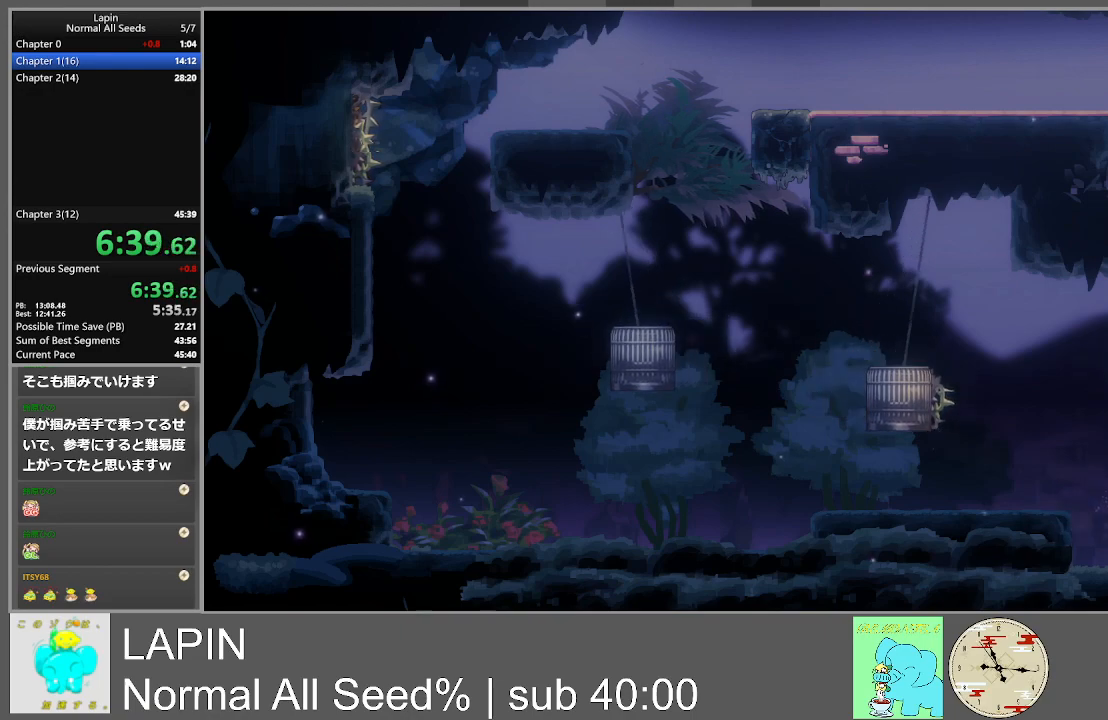
{"buttons": [], "events": [[17, "DPAD_LEFT", "down"], [50, "DPAD_DOWN", "up"], [167, "CROSS", "up"], [417, "DPAD_LEFT", "up"]]}
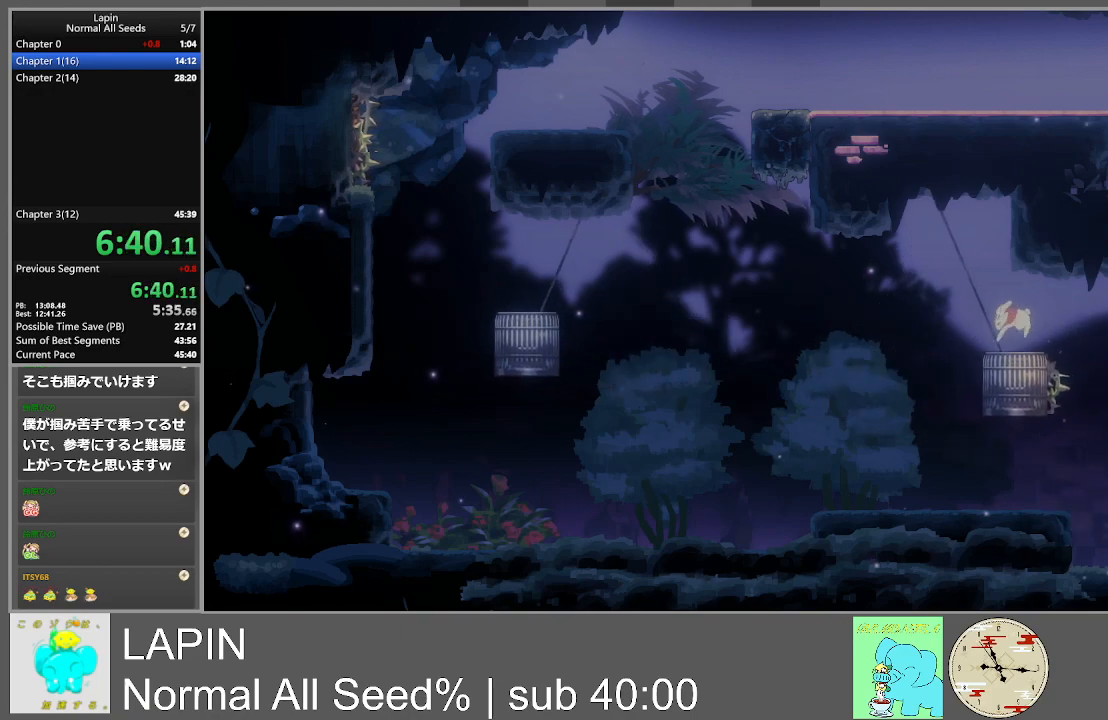
{"buttons": [], "events": []}
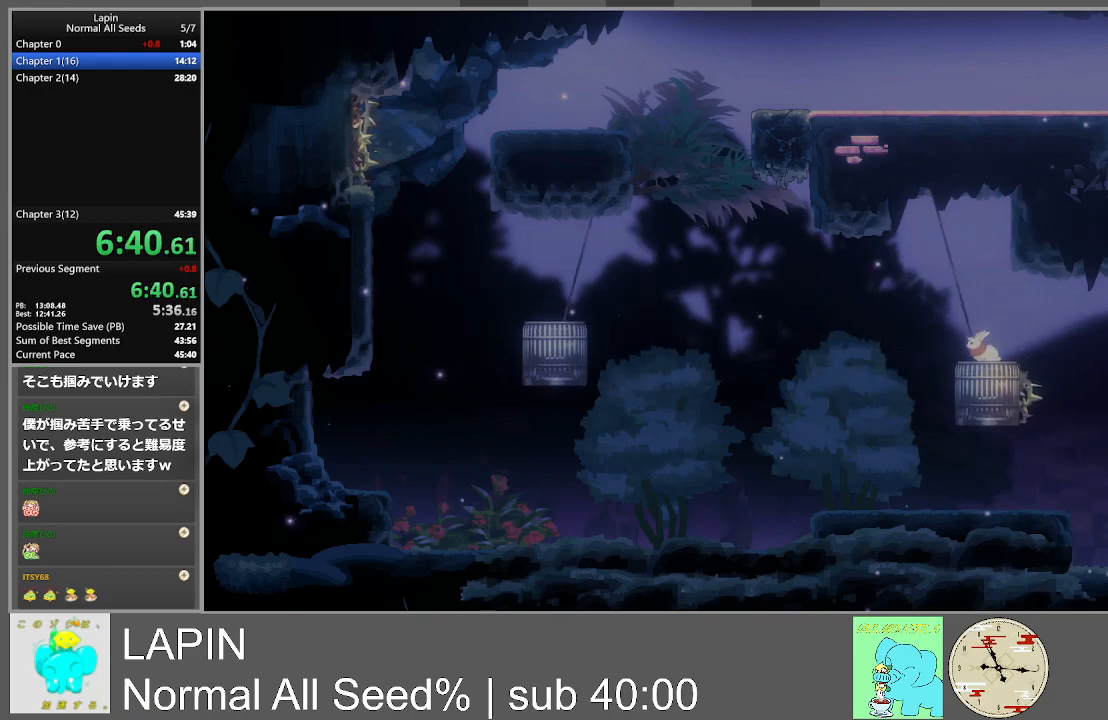
{"buttons": ["CROSS", "DPAD_LEFT"], "events": [[267, "DPAD_LEFT", "down"], [433, "CROSS", "down"]]}
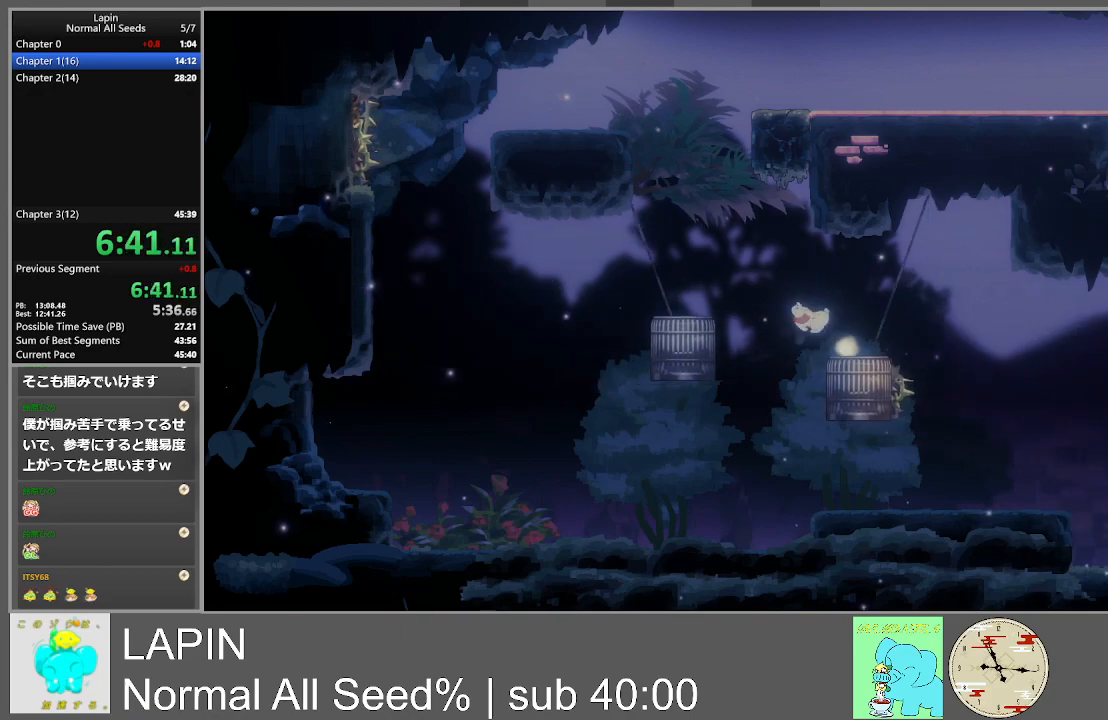
{"buttons": ["DPAD_LEFT"], "events": [[450, "CROSS", "up"]]}
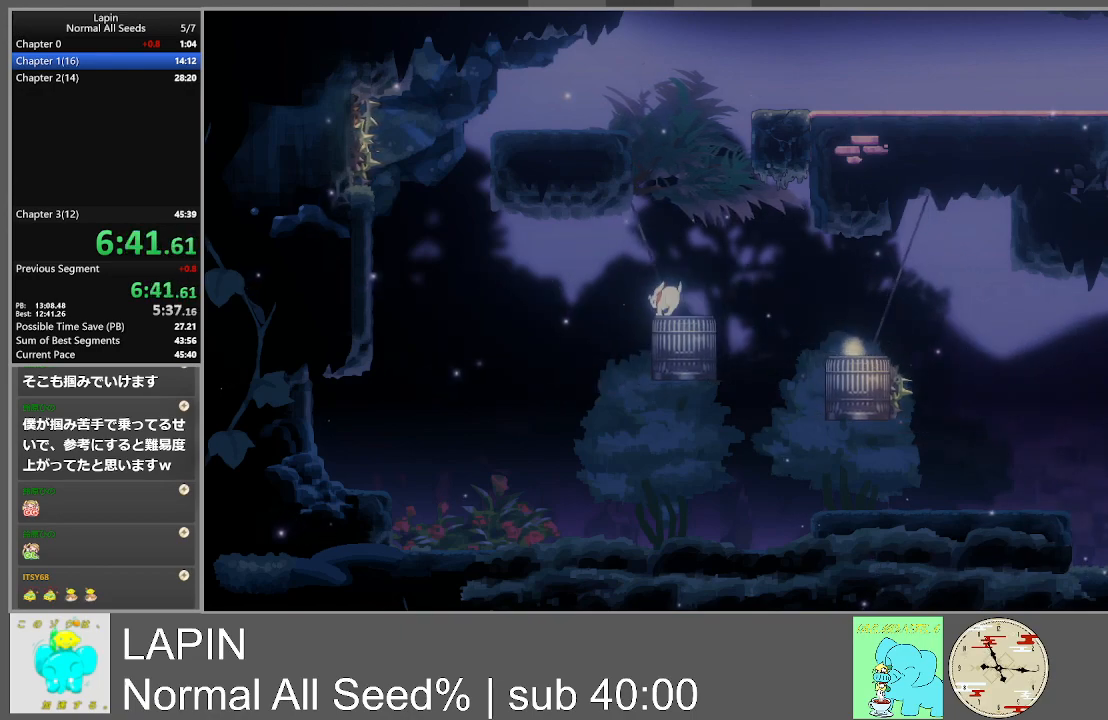
{"buttons": [], "events": [[17, "DPAD_LEFT", "up"]]}
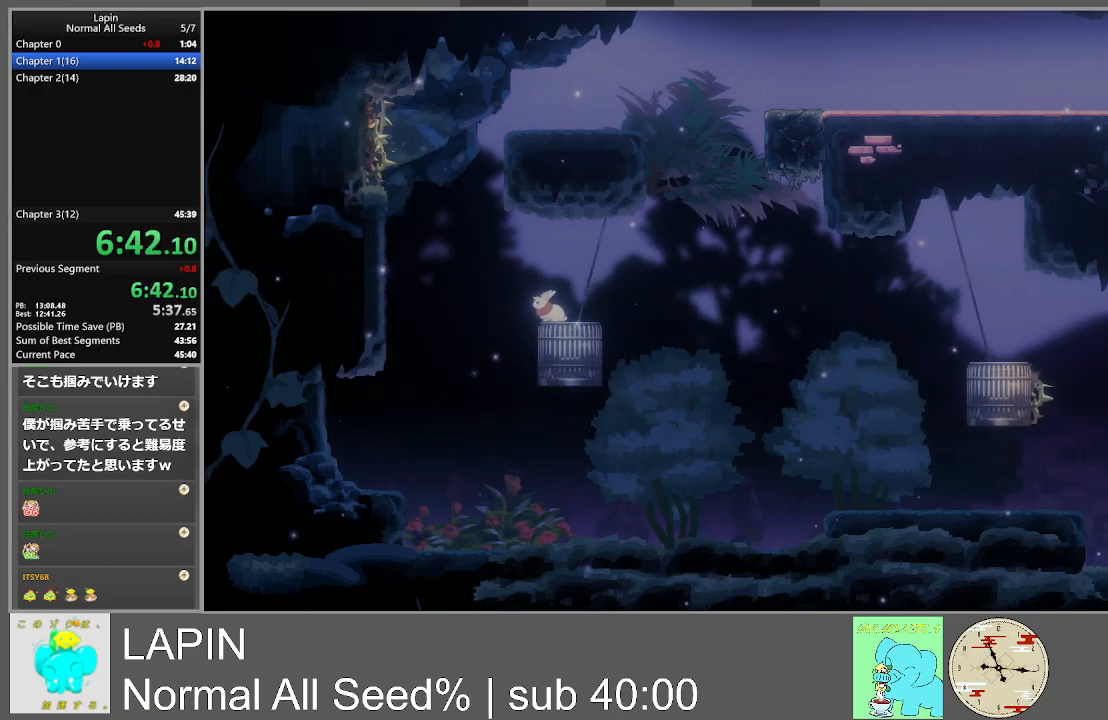
{"buttons": ["CROSS", "DPAD_LEFT"], "events": [[133, "DPAD_LEFT", "down"], [217, "CROSS", "down"]]}
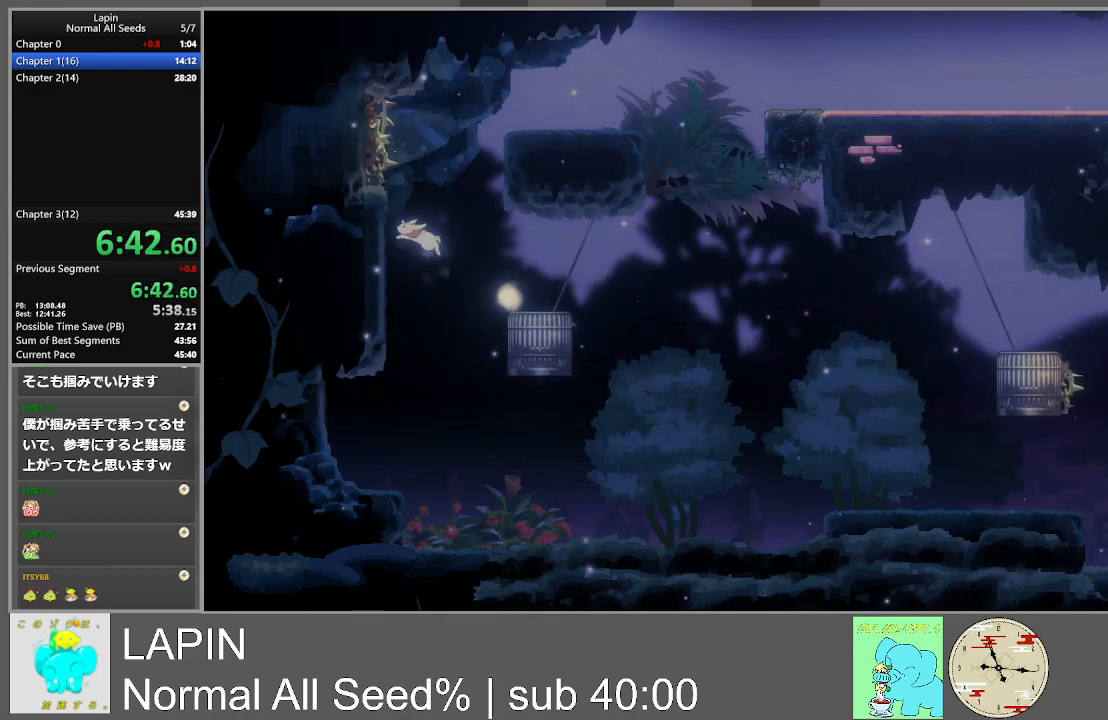
{"buttons": ["CROSS", "DPAD_RIGHT"], "events": [[117, "CROSS", "up"], [233, "CROSS", "down"], [250, "DPAD_DOWN", "down"], [267, "DPAD_LEFT", "up"], [283, "DPAD_RIGHT", "down"], [300, "DPAD_DOWN", "up"]]}
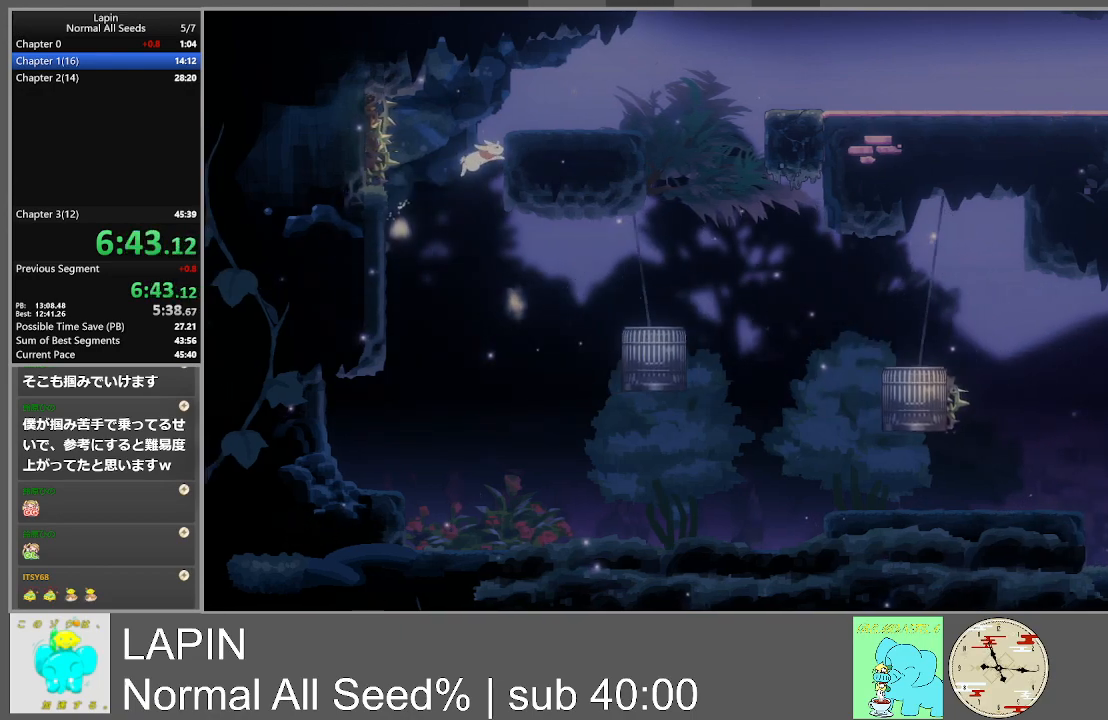
{"buttons": ["DPAD_RIGHT"], "events": [[33, "CROSS", "up"], [200, "CROSS", "down"], [350, "CROSS", "up"]]}